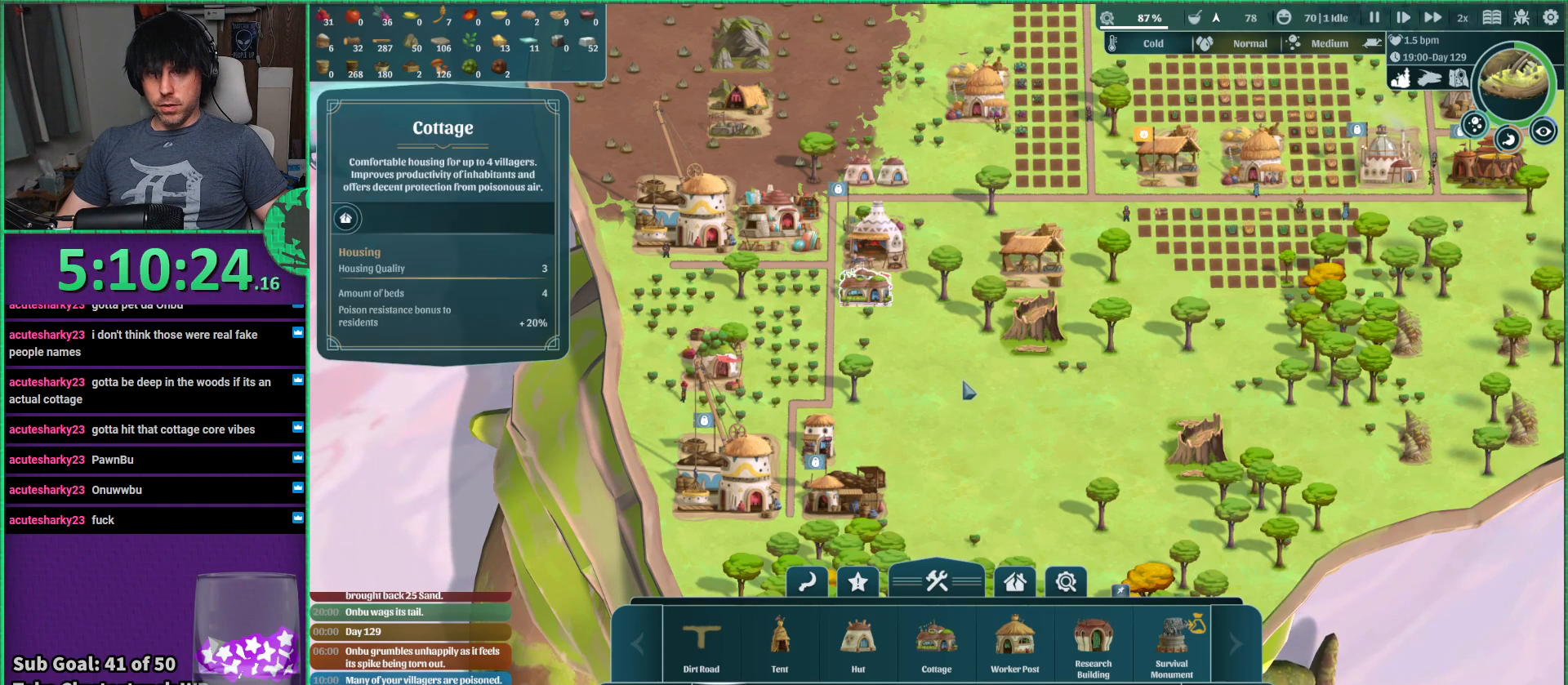
Gameplay with keyboard; each line is a JSON object with the keys held at the frame after it. "events" lists presses ("down") and releases ("up") of "a", "d", "e", "s", "shift", "space" and "w" between this image and that frame as [ms after this image, input, new state], when the widget could be followed in between. No other keys are recorded. Mouse input is not recorded.
{"keys": ["w"], "events": [[383, "a", "down"], [450, "w", "down"], [500, "a", "up"]]}
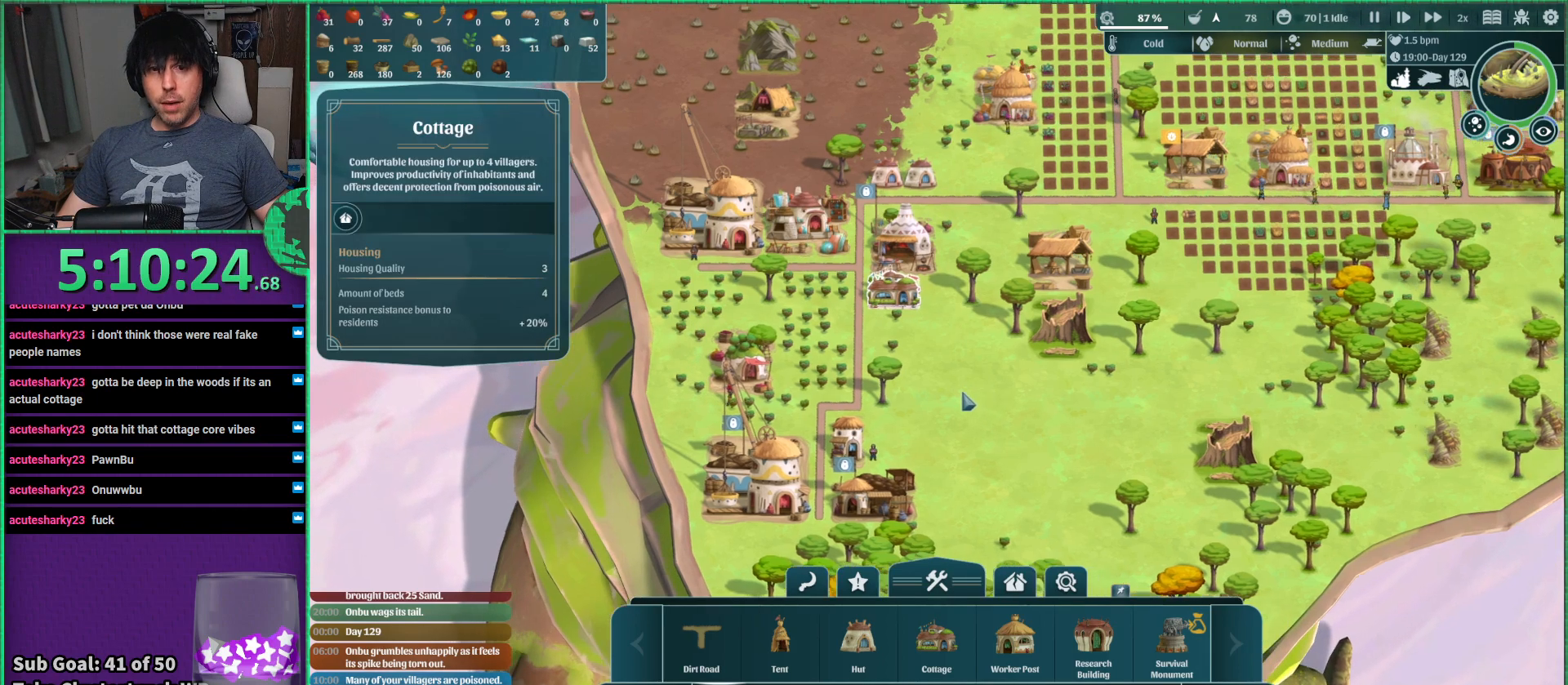
{"keys": [], "events": [[33, "w", "up"]]}
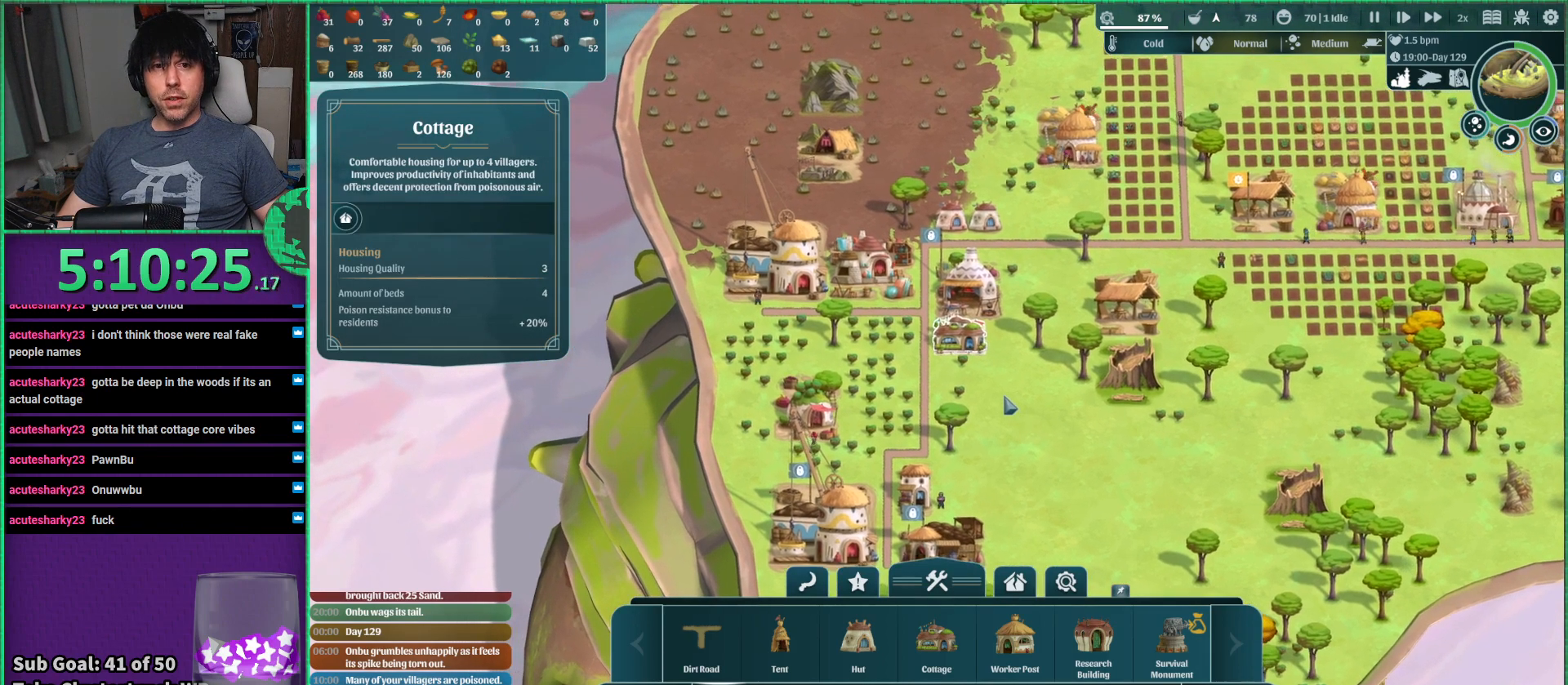
{"keys": [], "events": []}
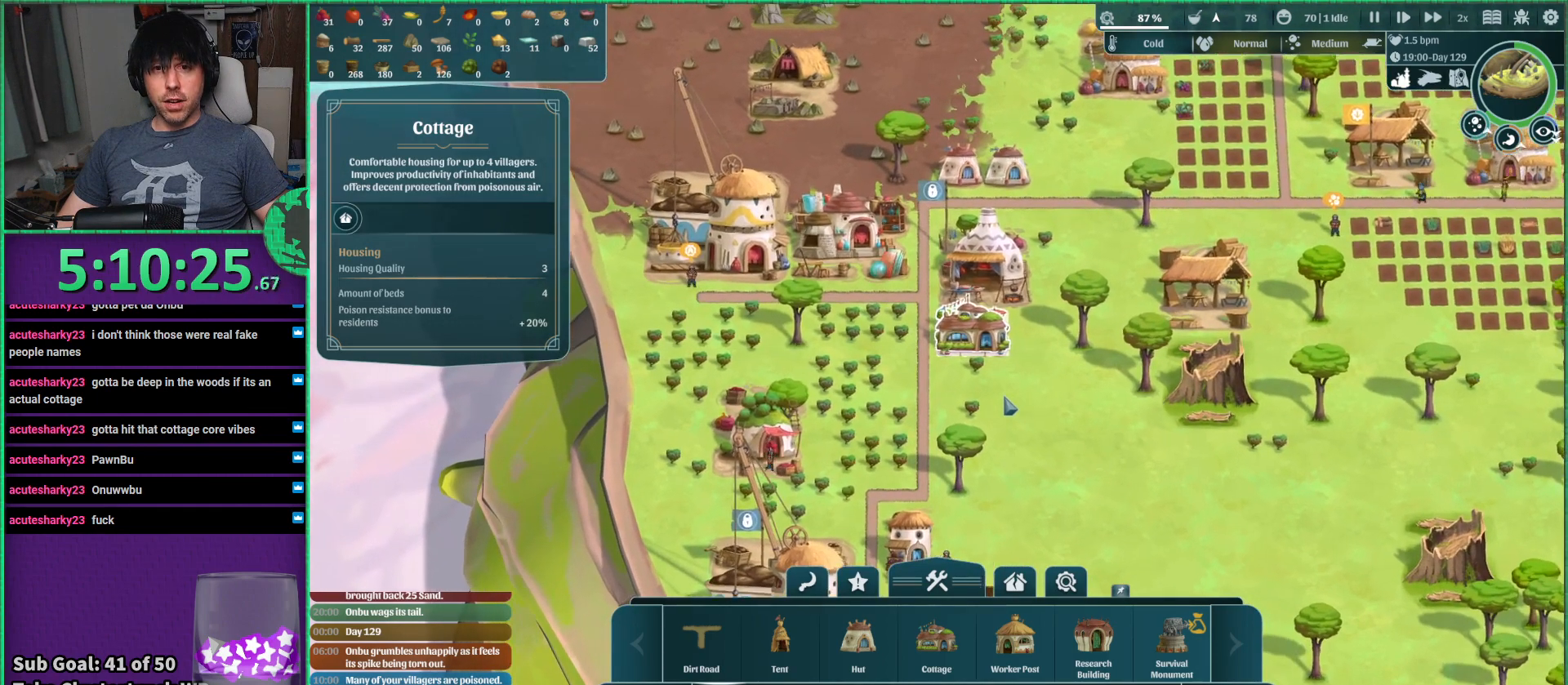
{"keys": [], "events": []}
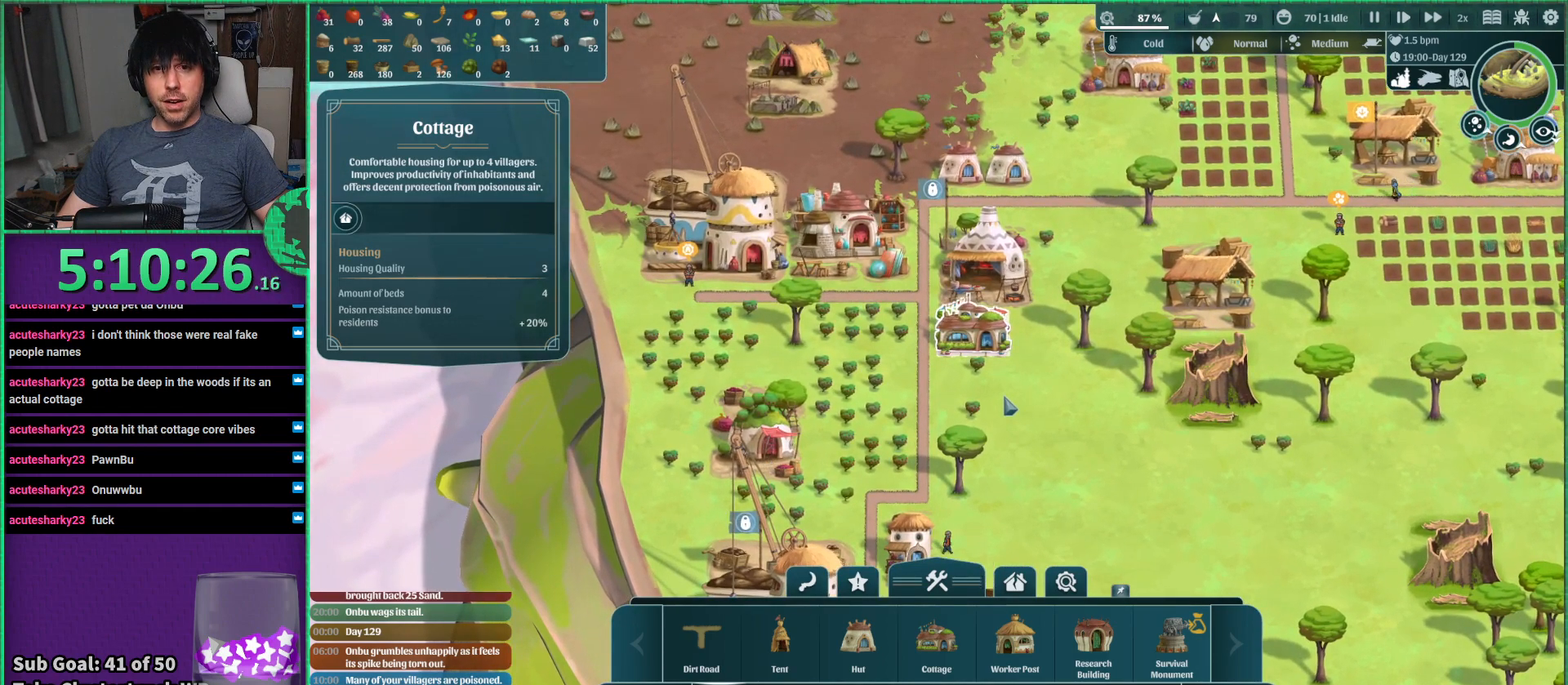
{"keys": [], "events": []}
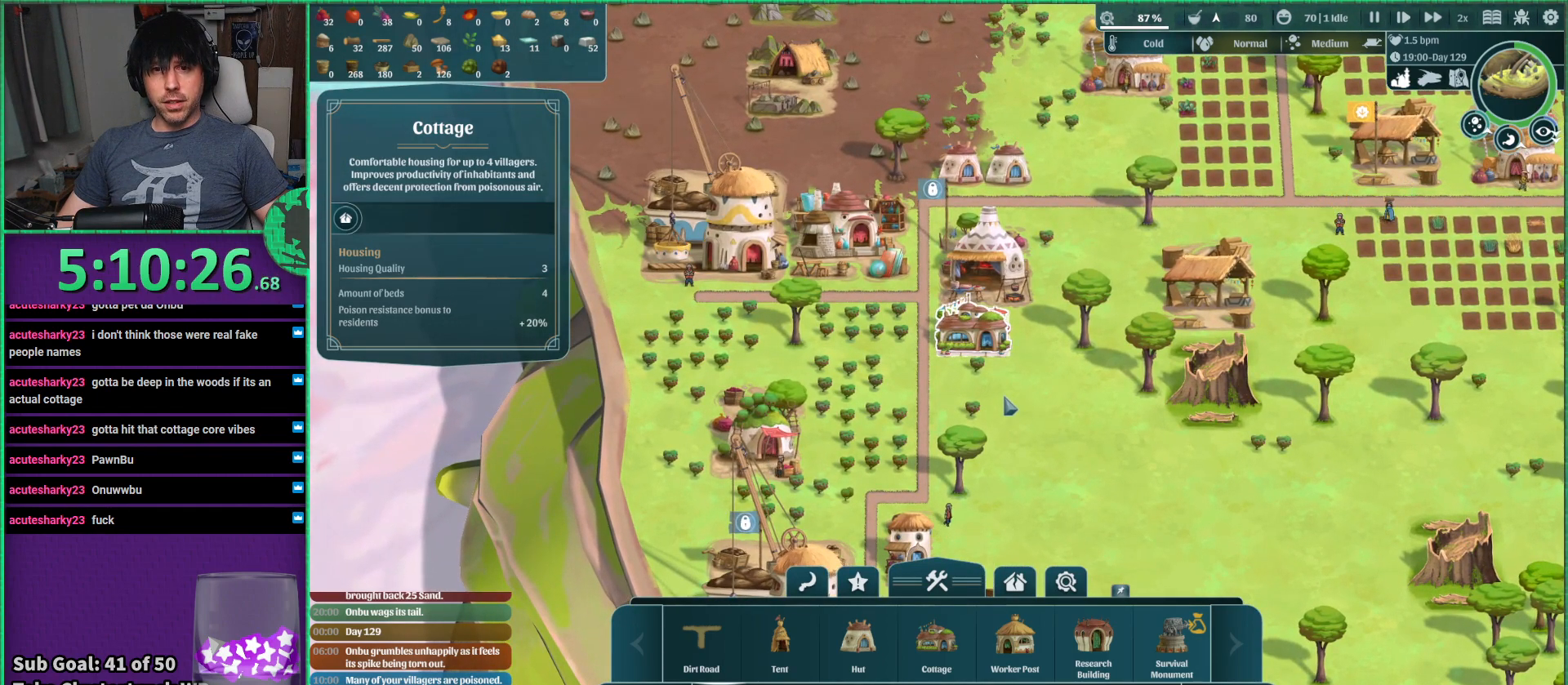
{"keys": ["d"], "events": [[400, "d", "down"]]}
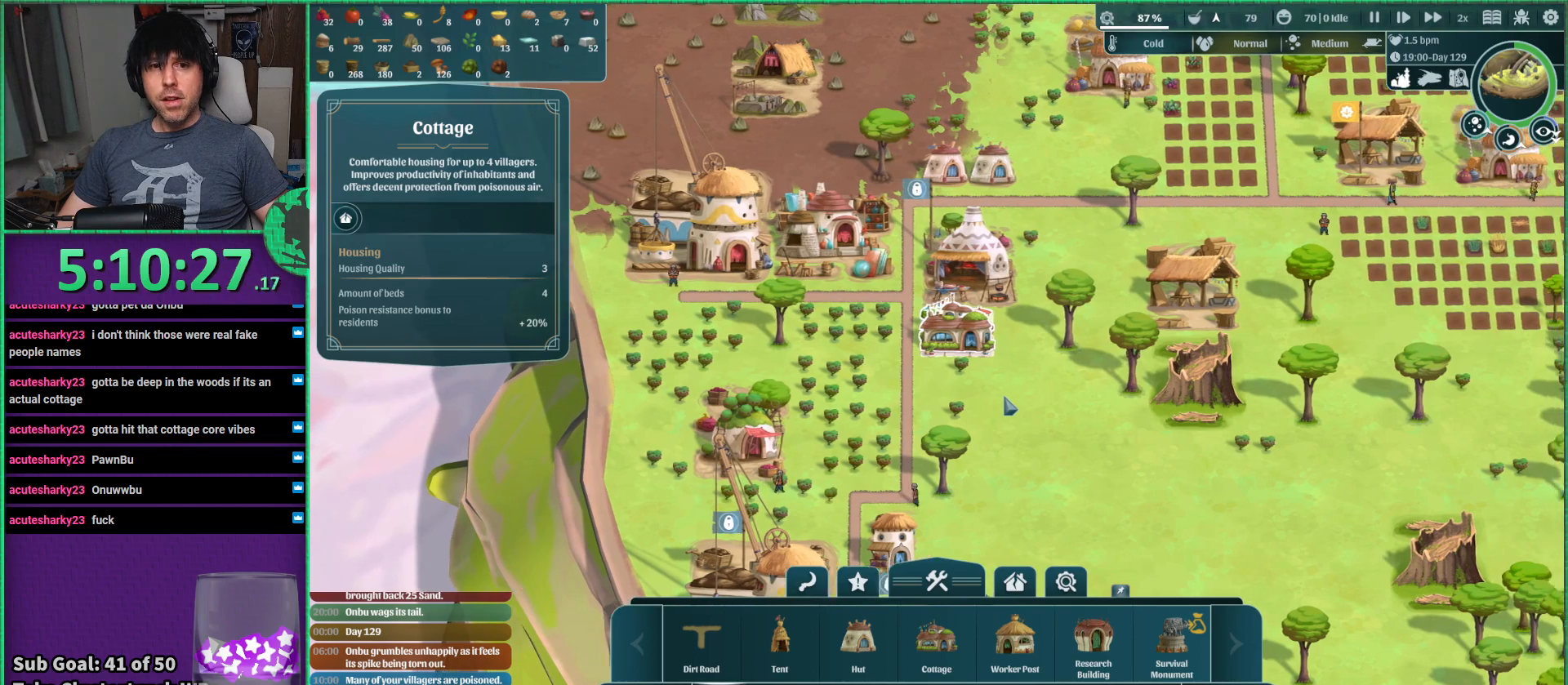
{"keys": [], "events": [[83, "d", "up"]]}
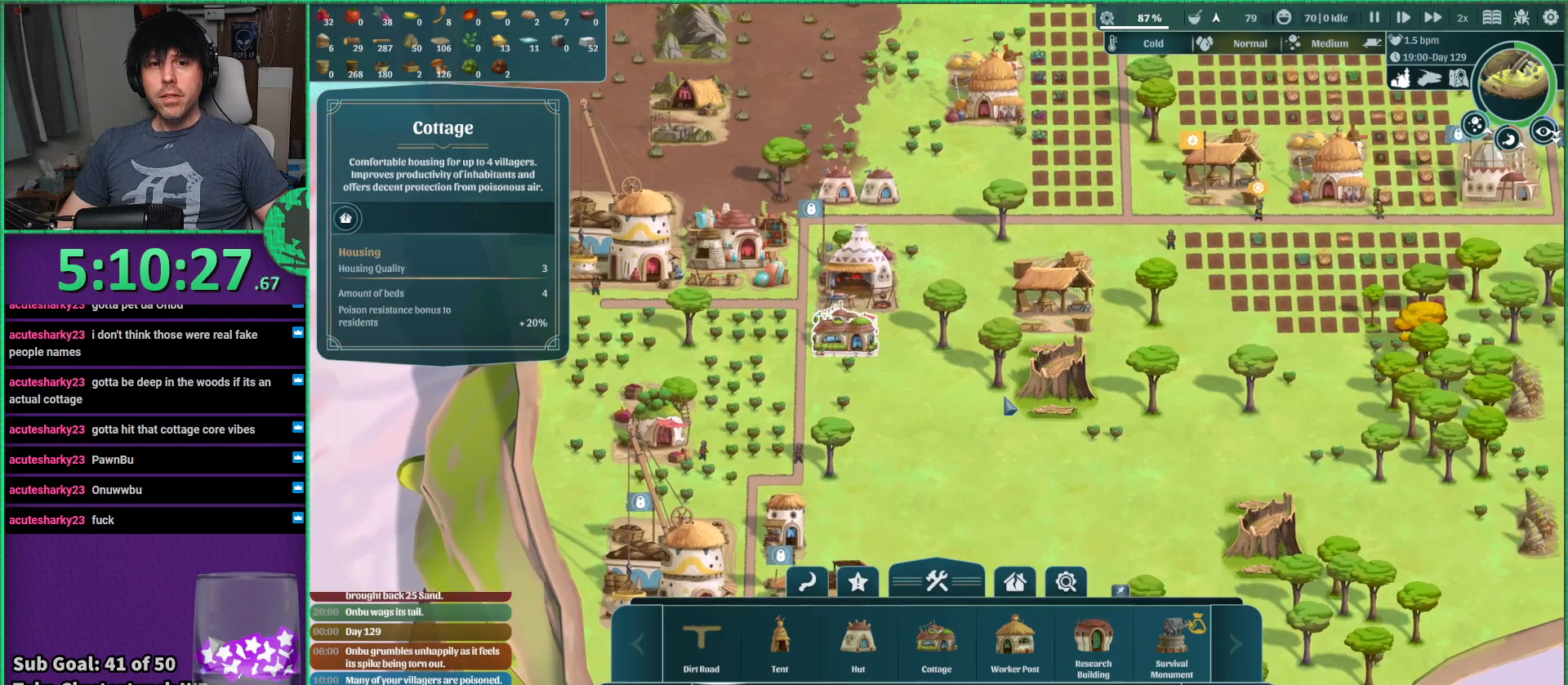
{"keys": [], "events": []}
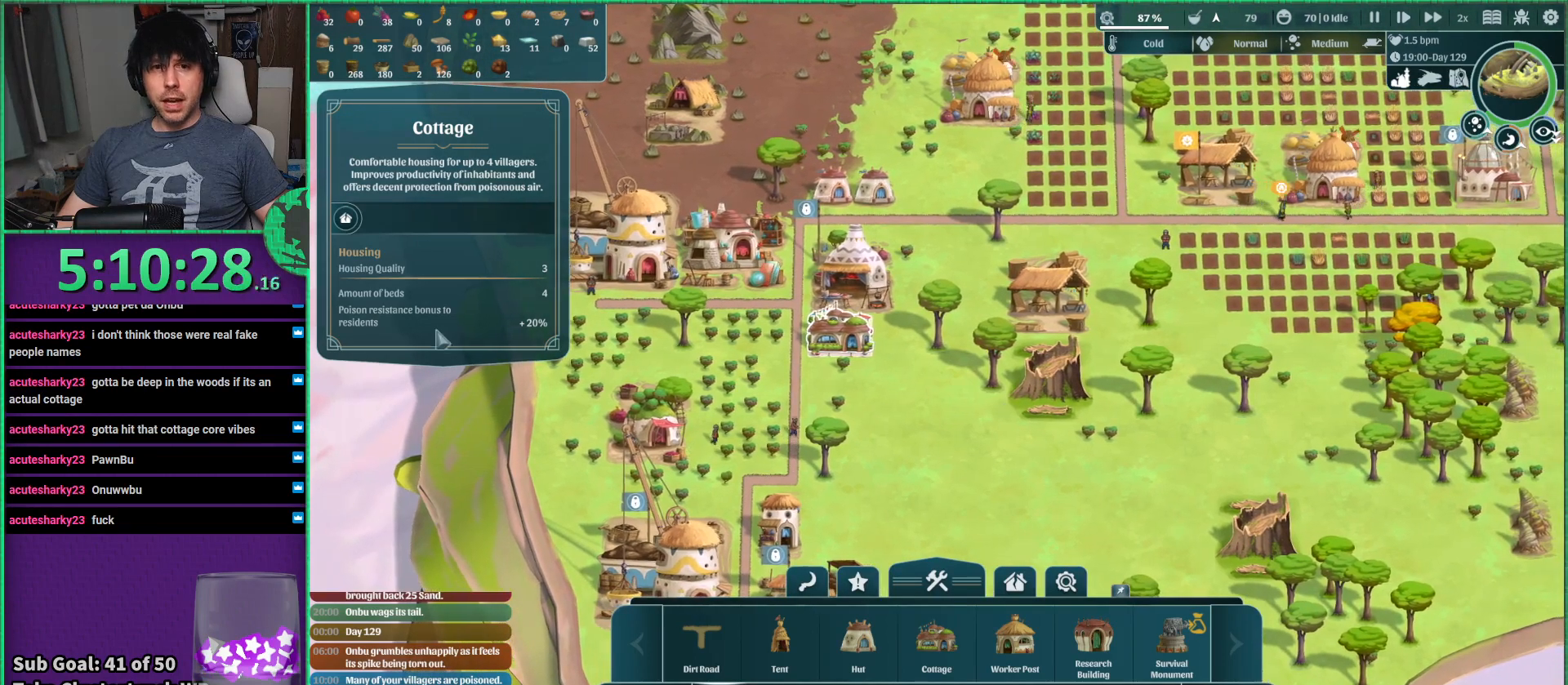
{"keys": [], "events": []}
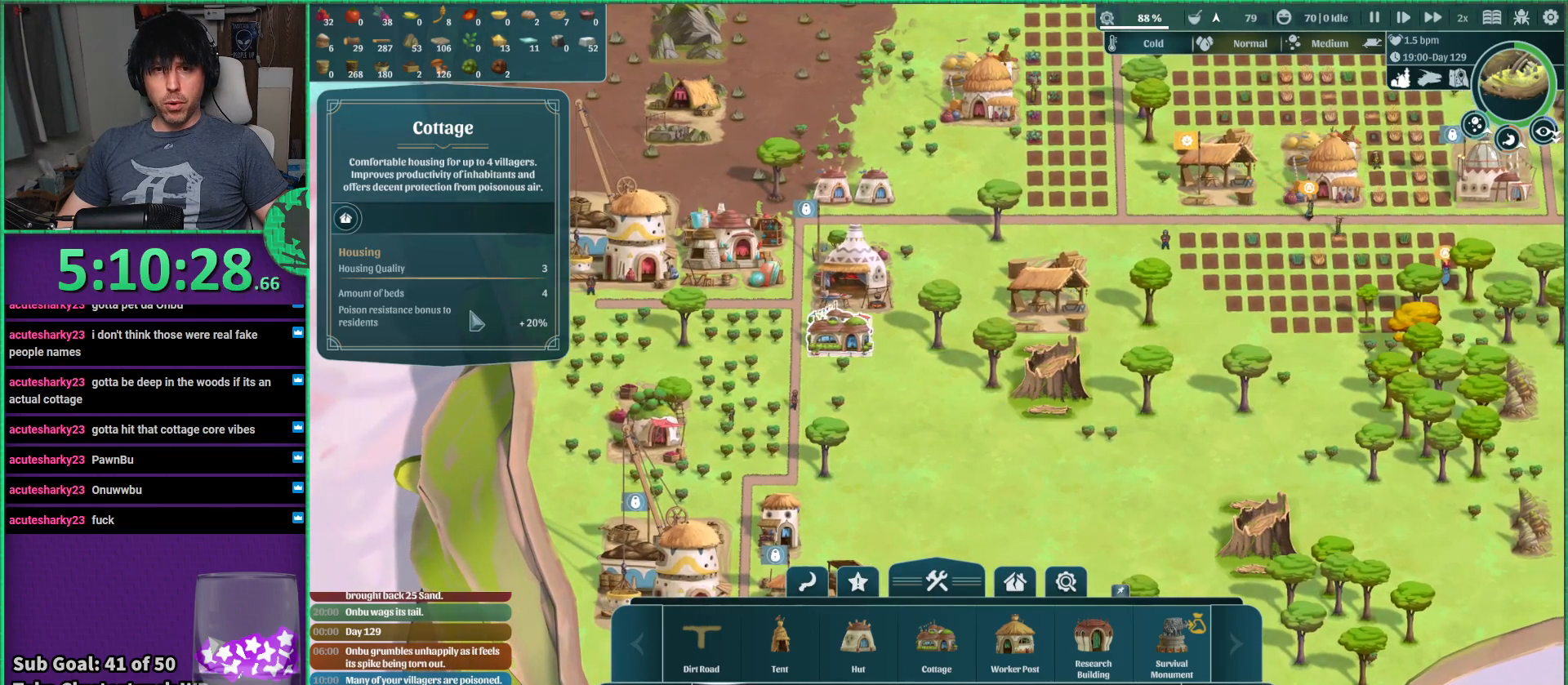
{"keys": [], "events": []}
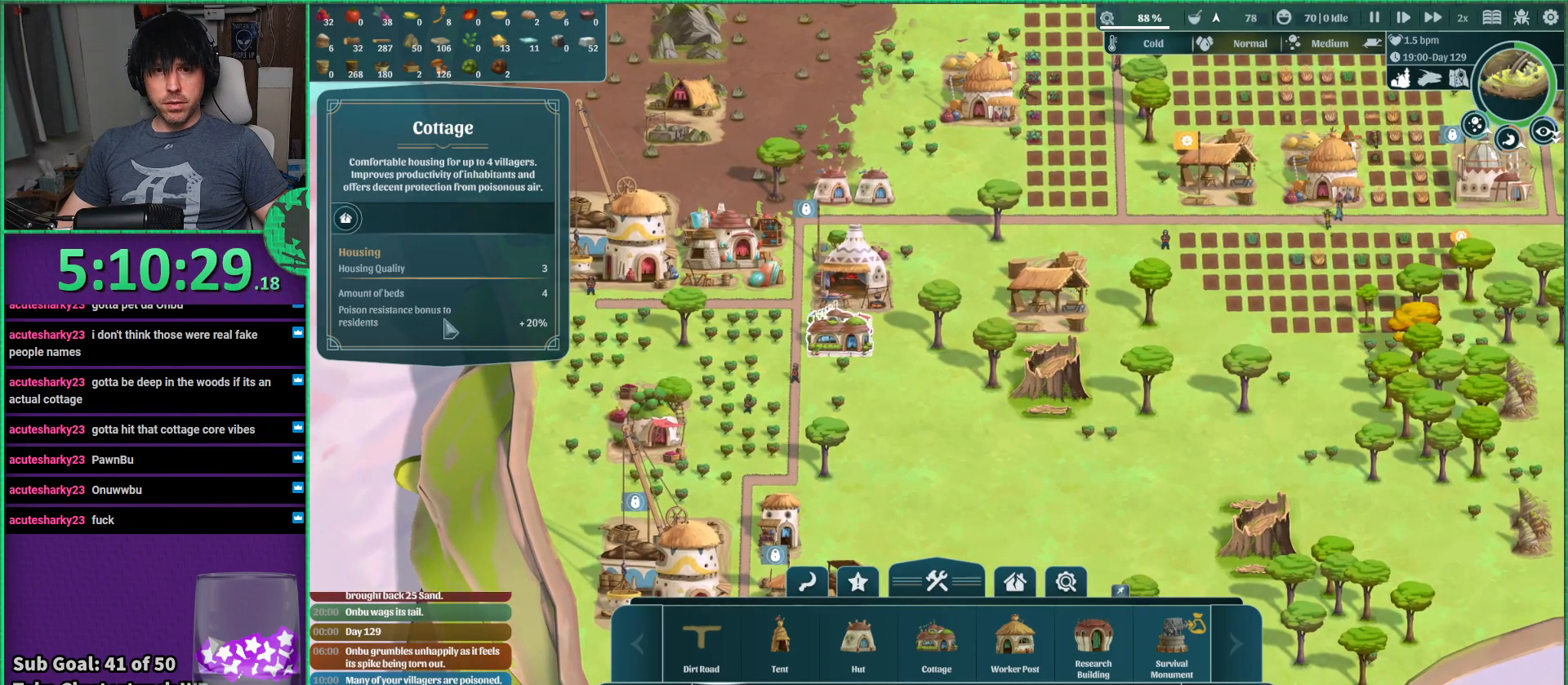
{"keys": [], "events": []}
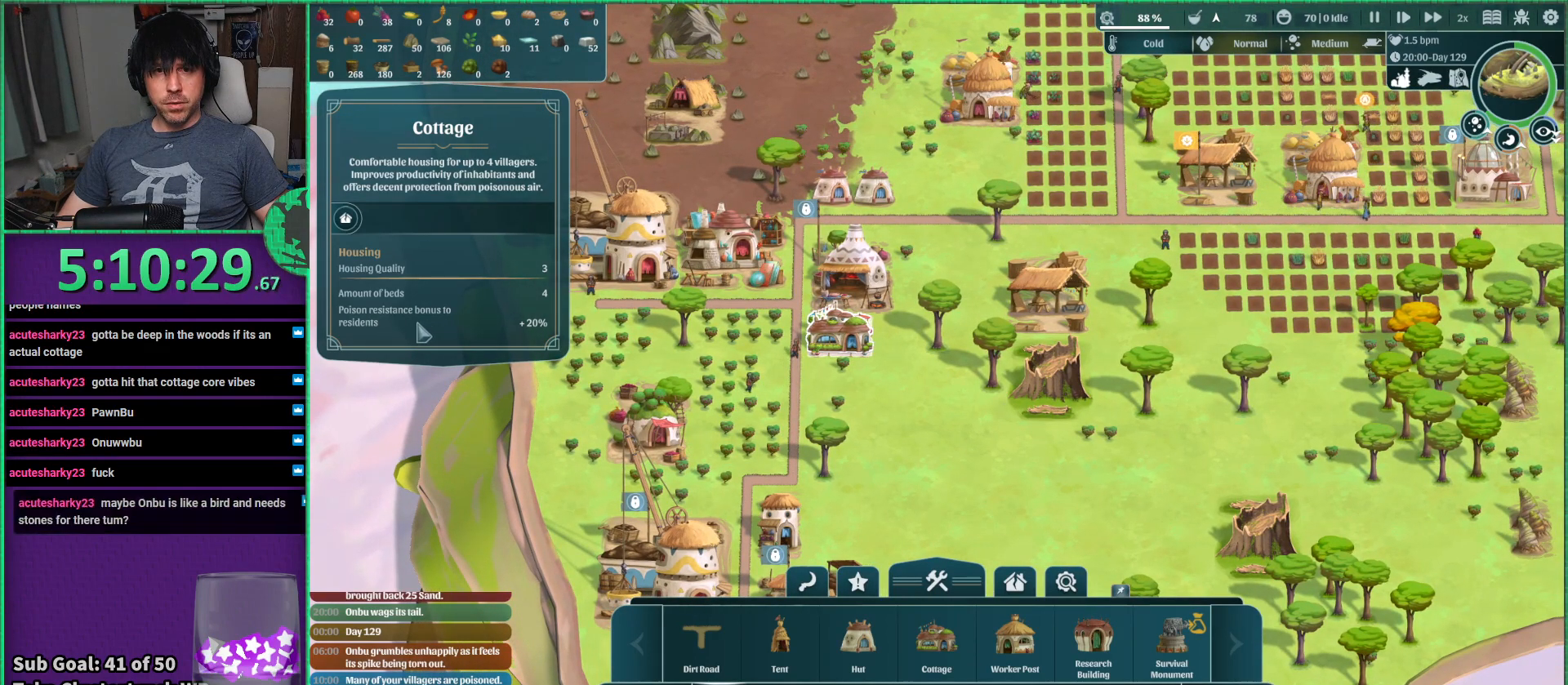
{"keys": [], "events": []}
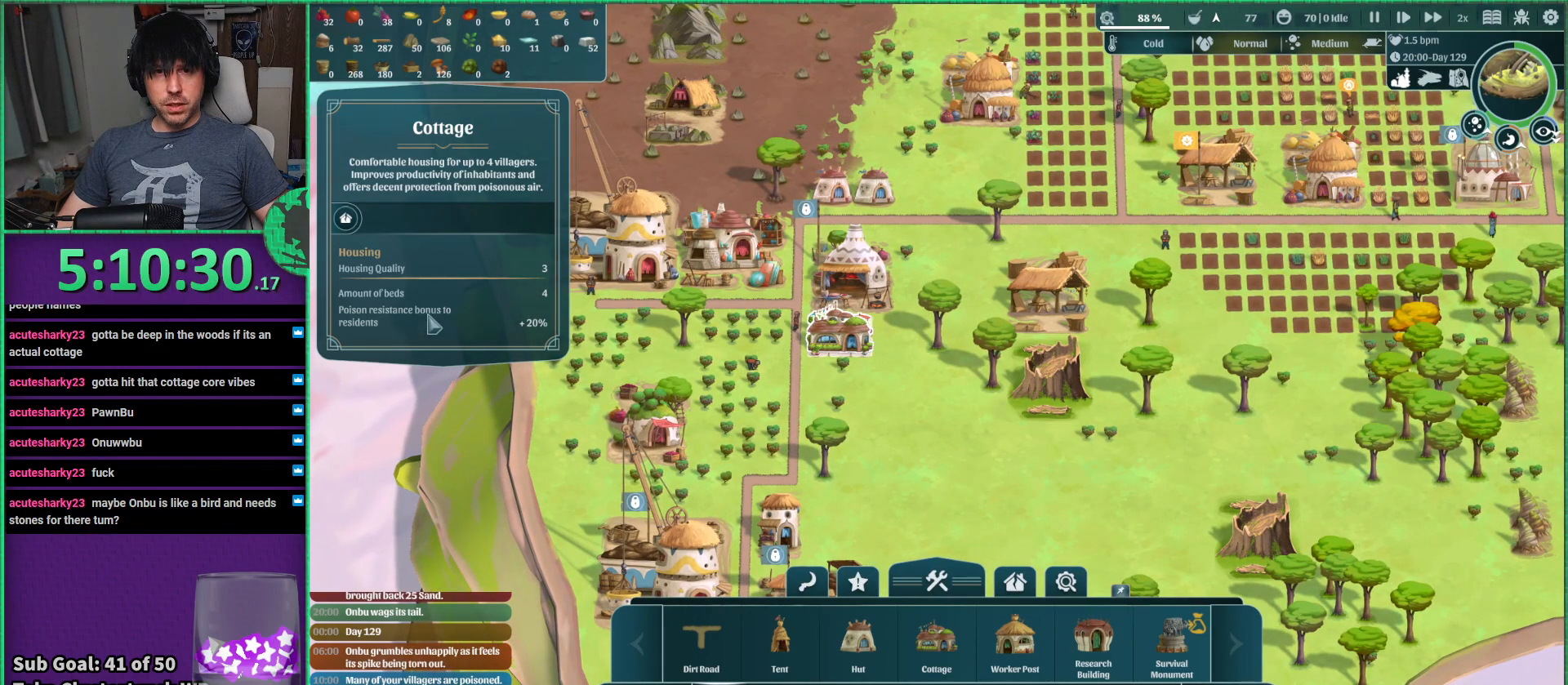
{"keys": [], "events": []}
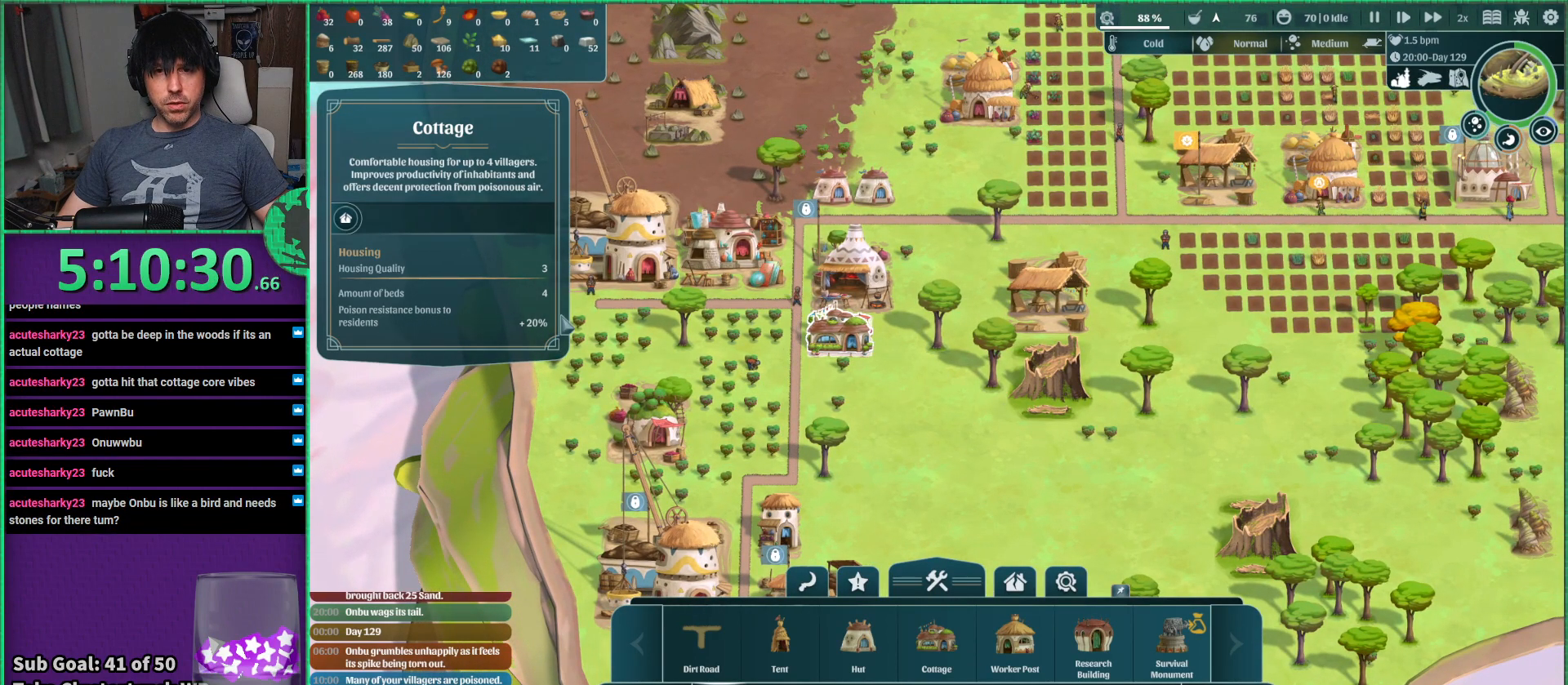
{"keys": [], "events": [[300, "d", "down"], [450, "d", "up"]]}
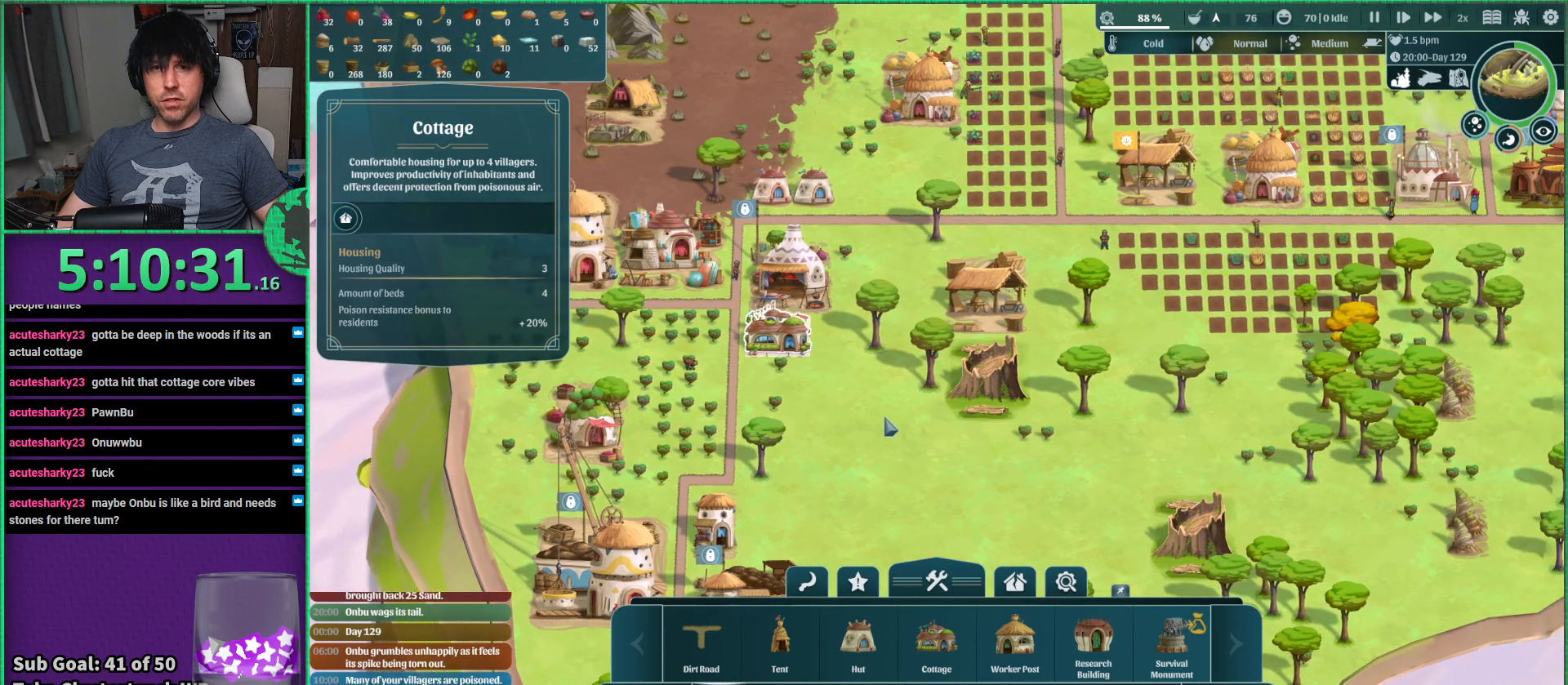
{"keys": [], "events": []}
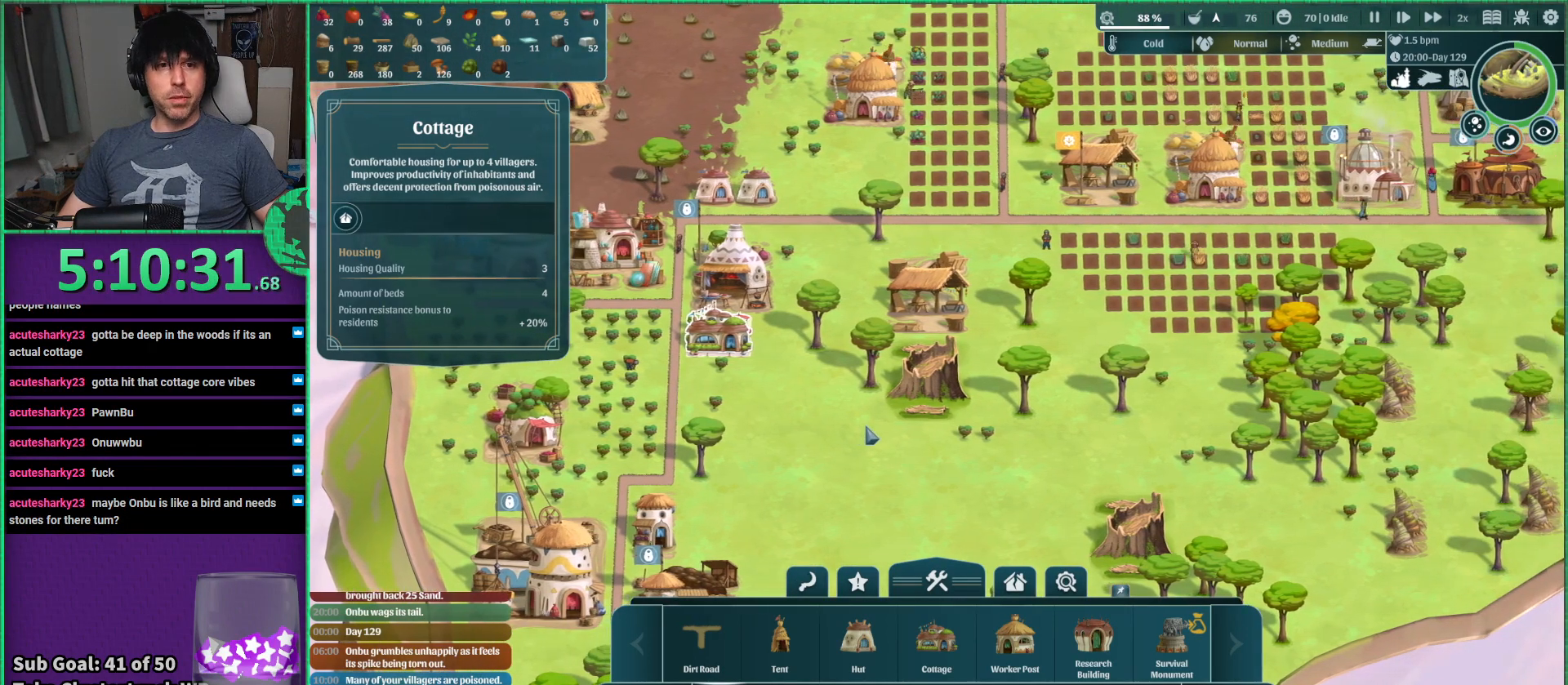
{"keys": [], "events": []}
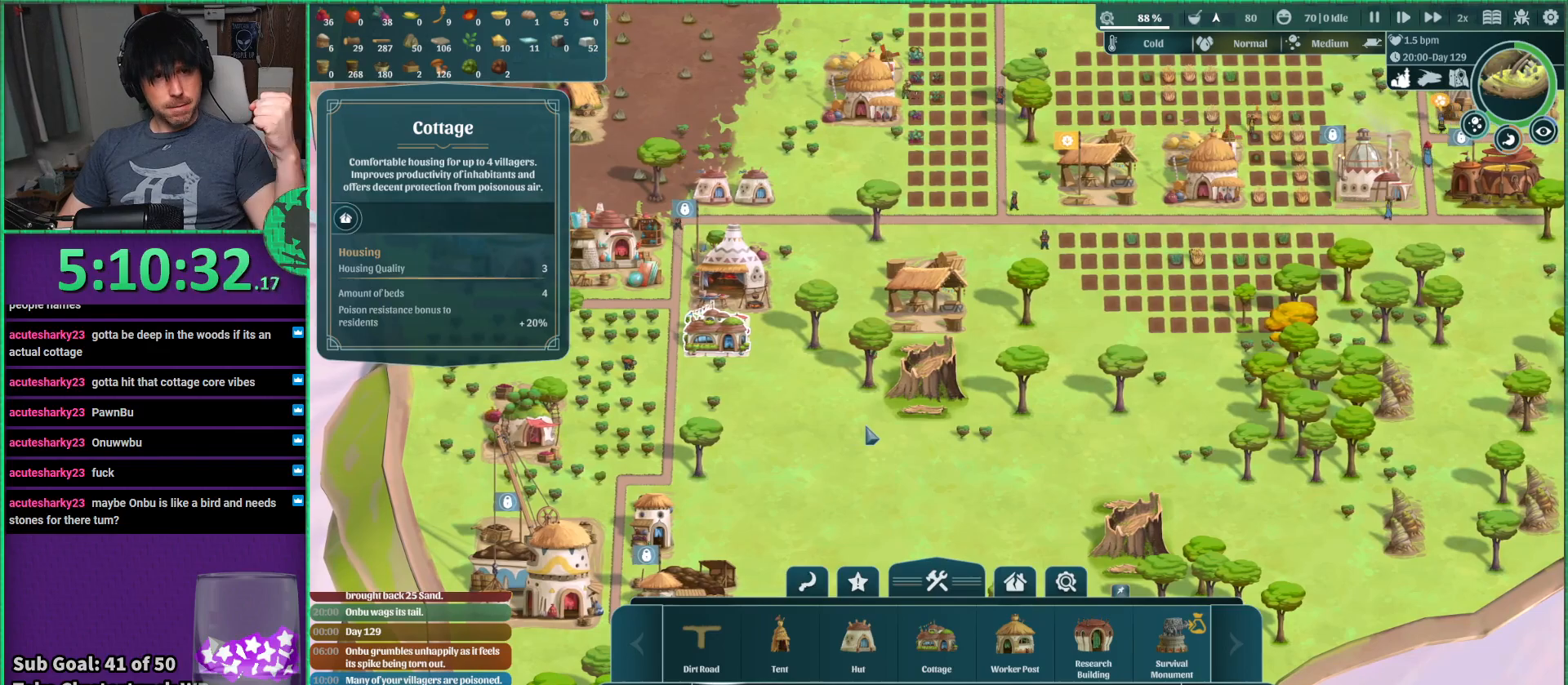
{"keys": [], "events": []}
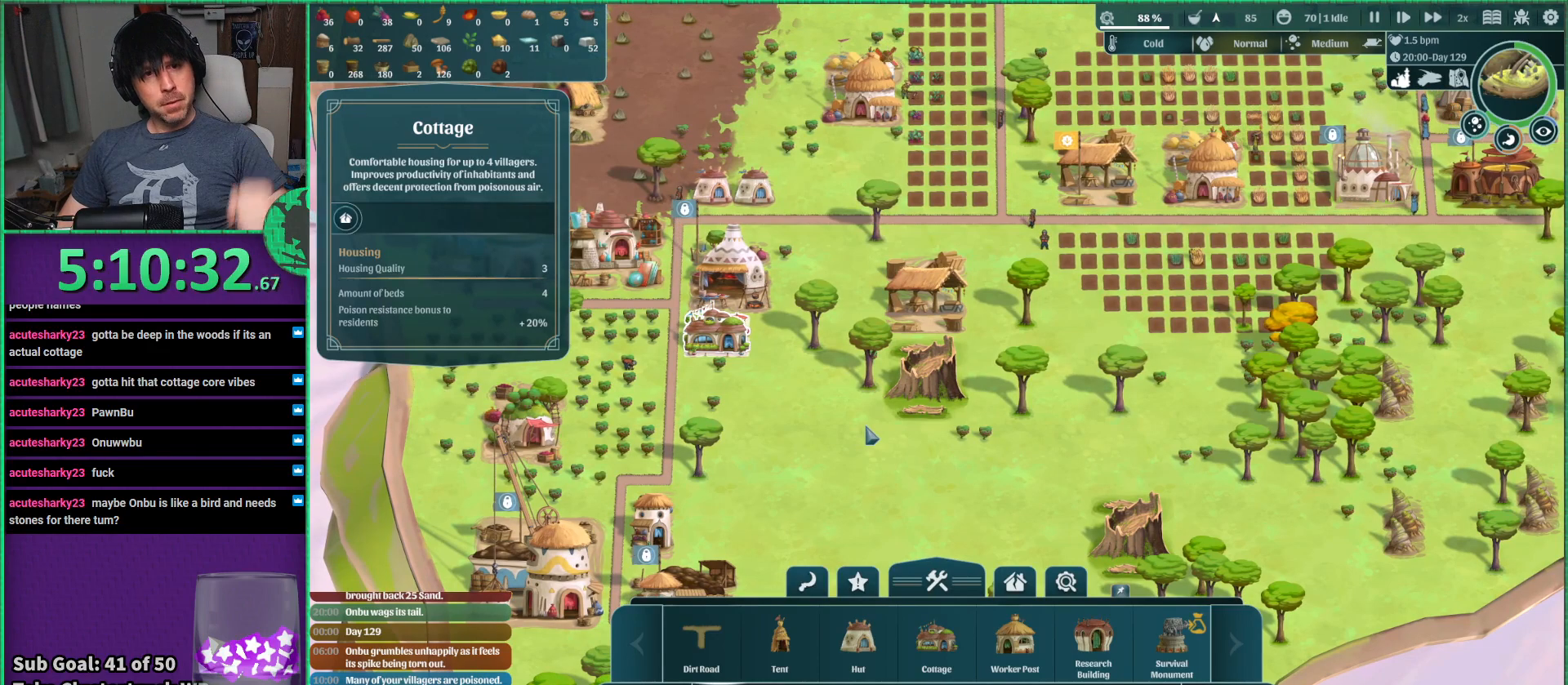
{"keys": [], "events": []}
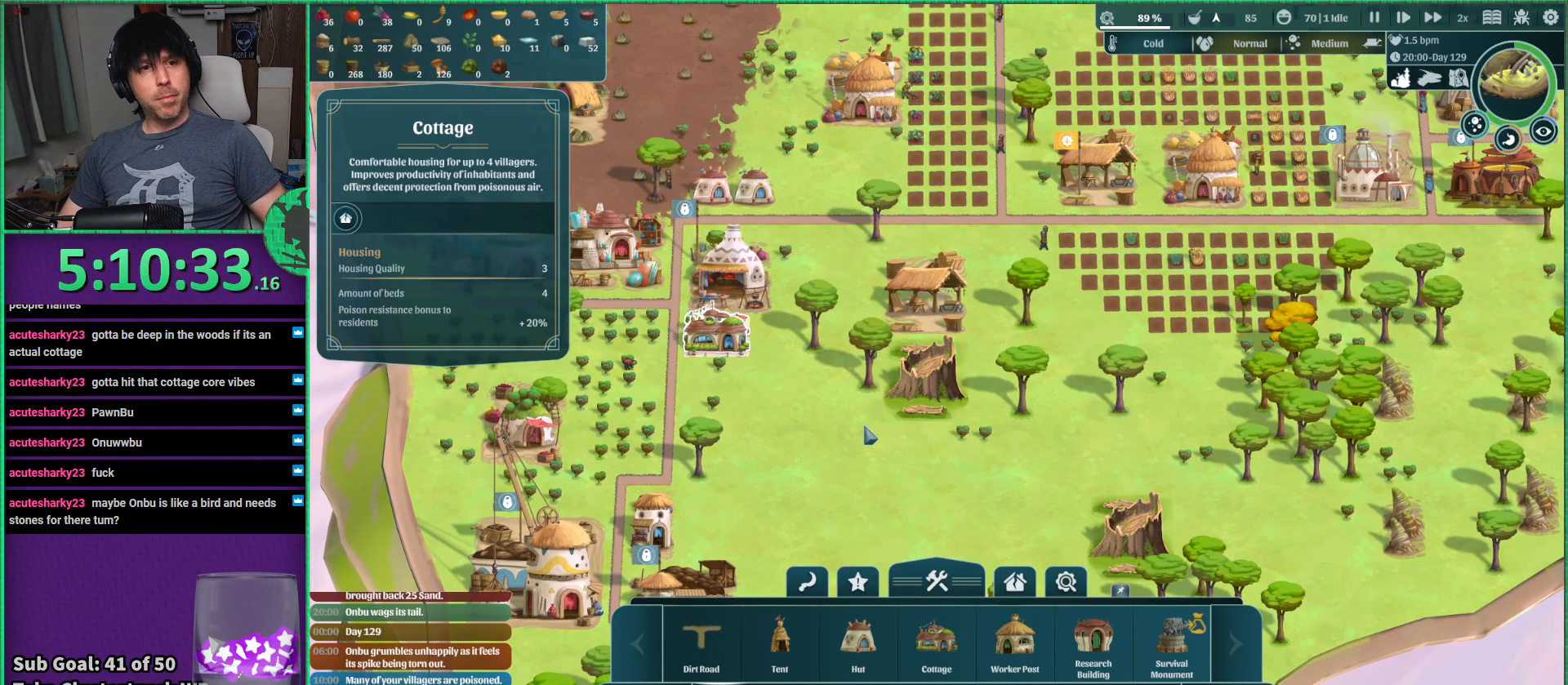
{"keys": [], "events": []}
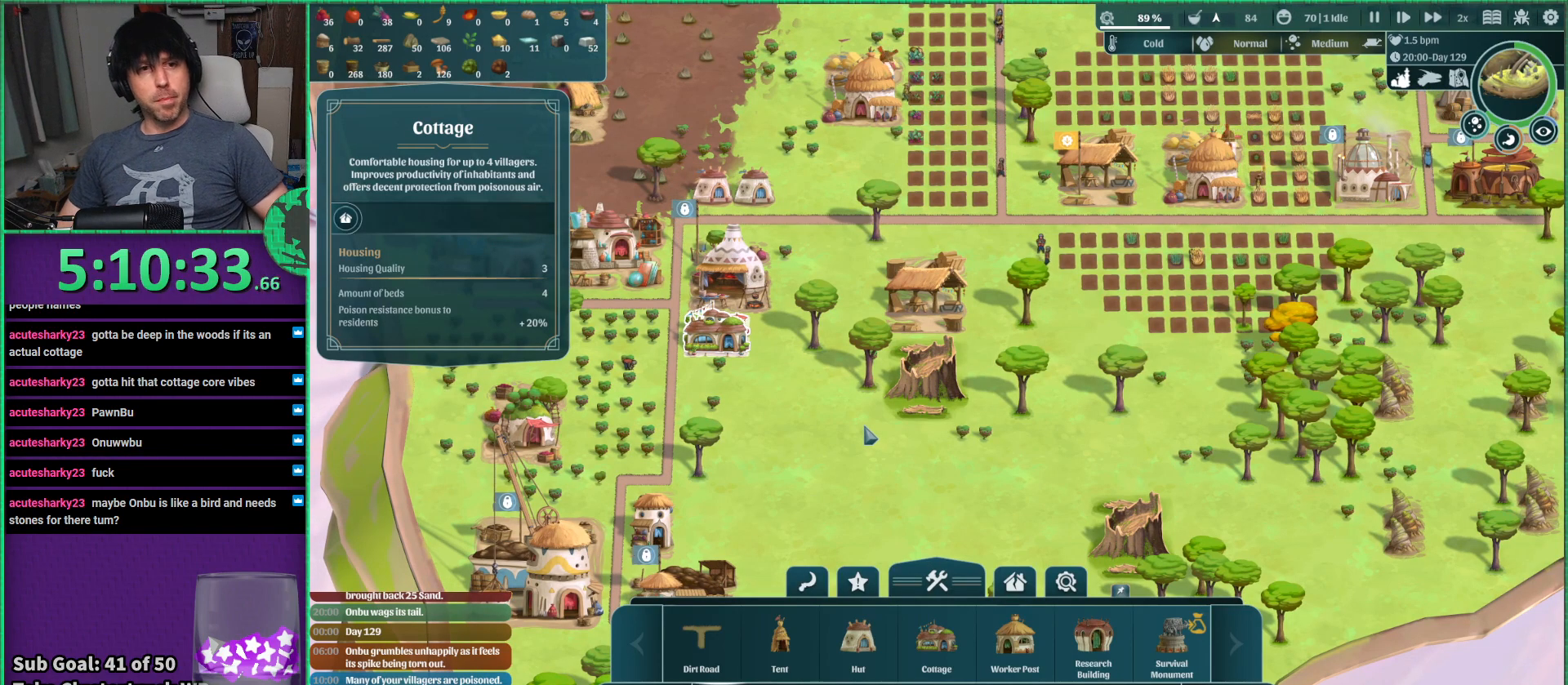
{"keys": [], "events": []}
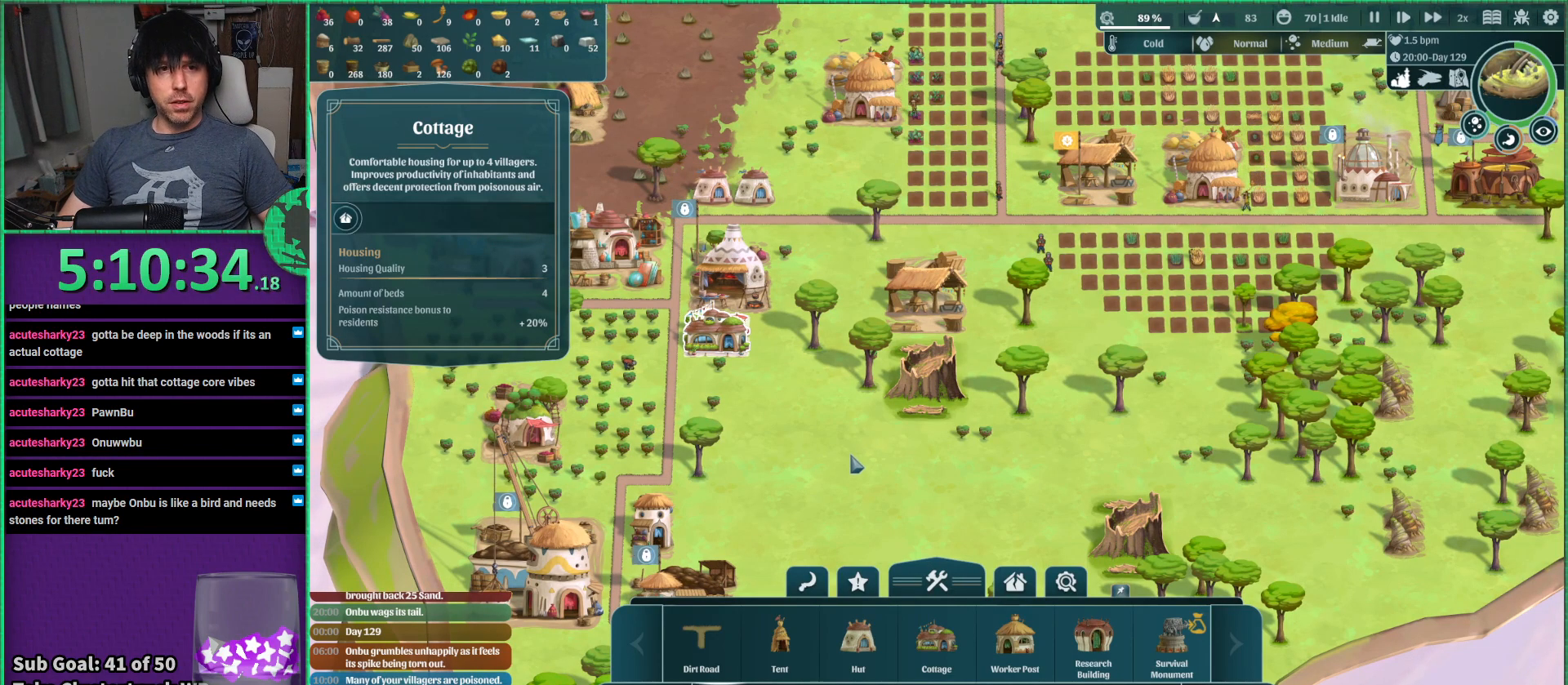
{"keys": [], "events": []}
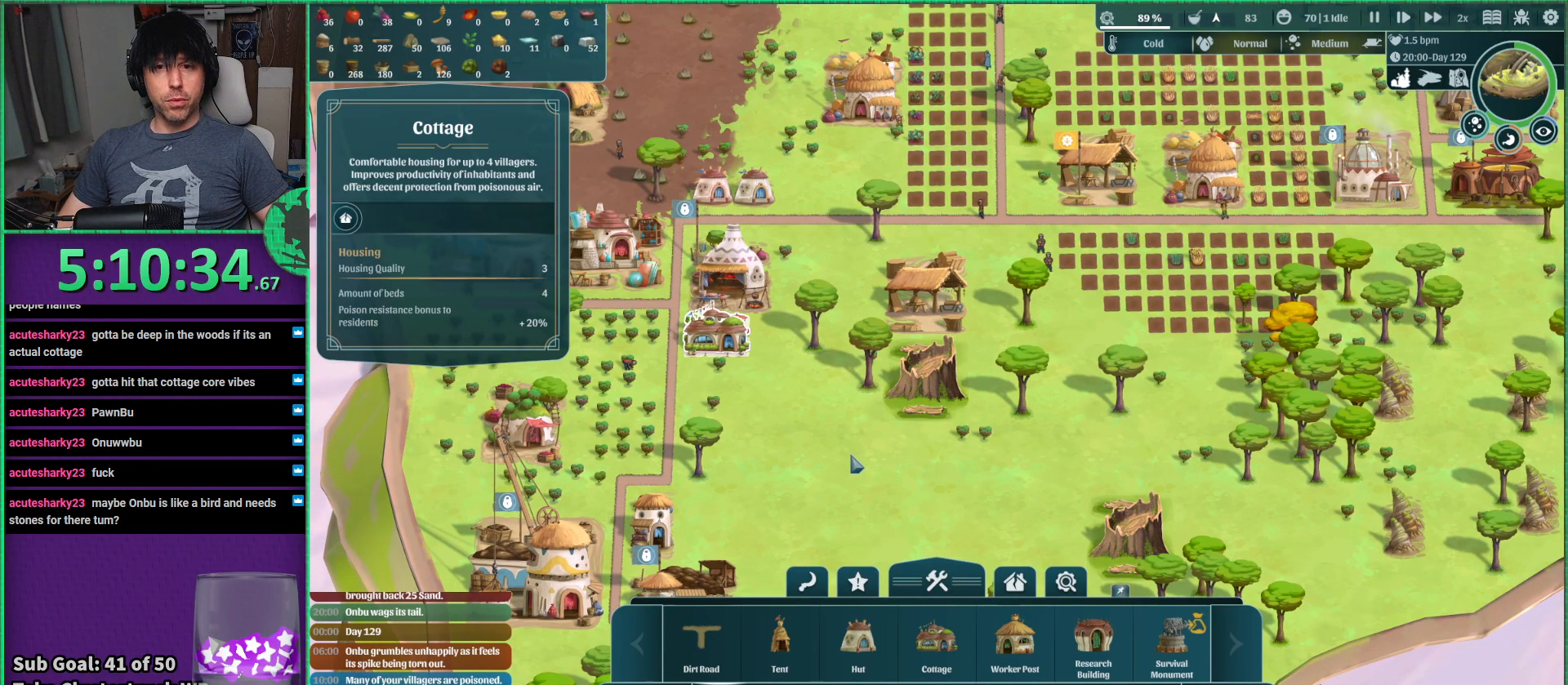
{"keys": [], "events": []}
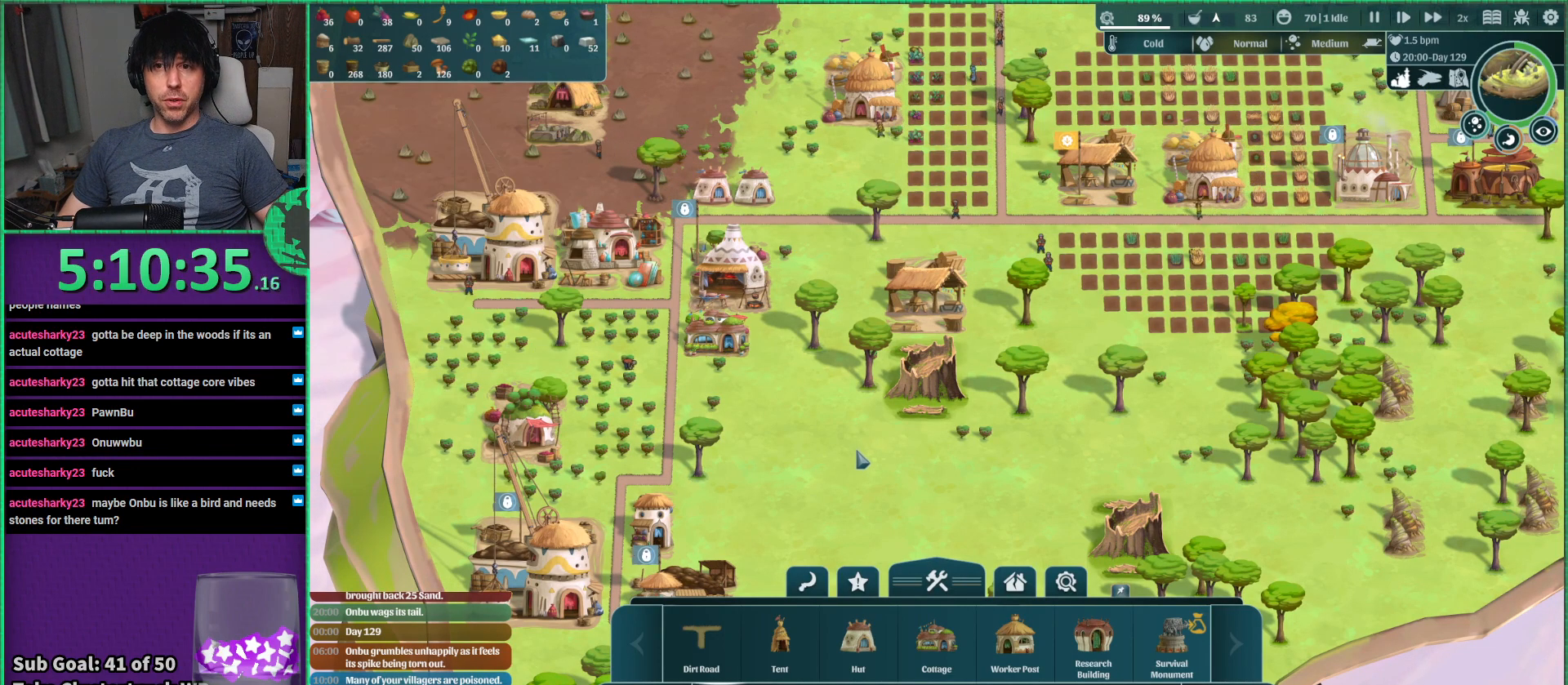
{"keys": ["d", "w"], "events": [[150, "d", "down"], [366, "w", "down"]]}
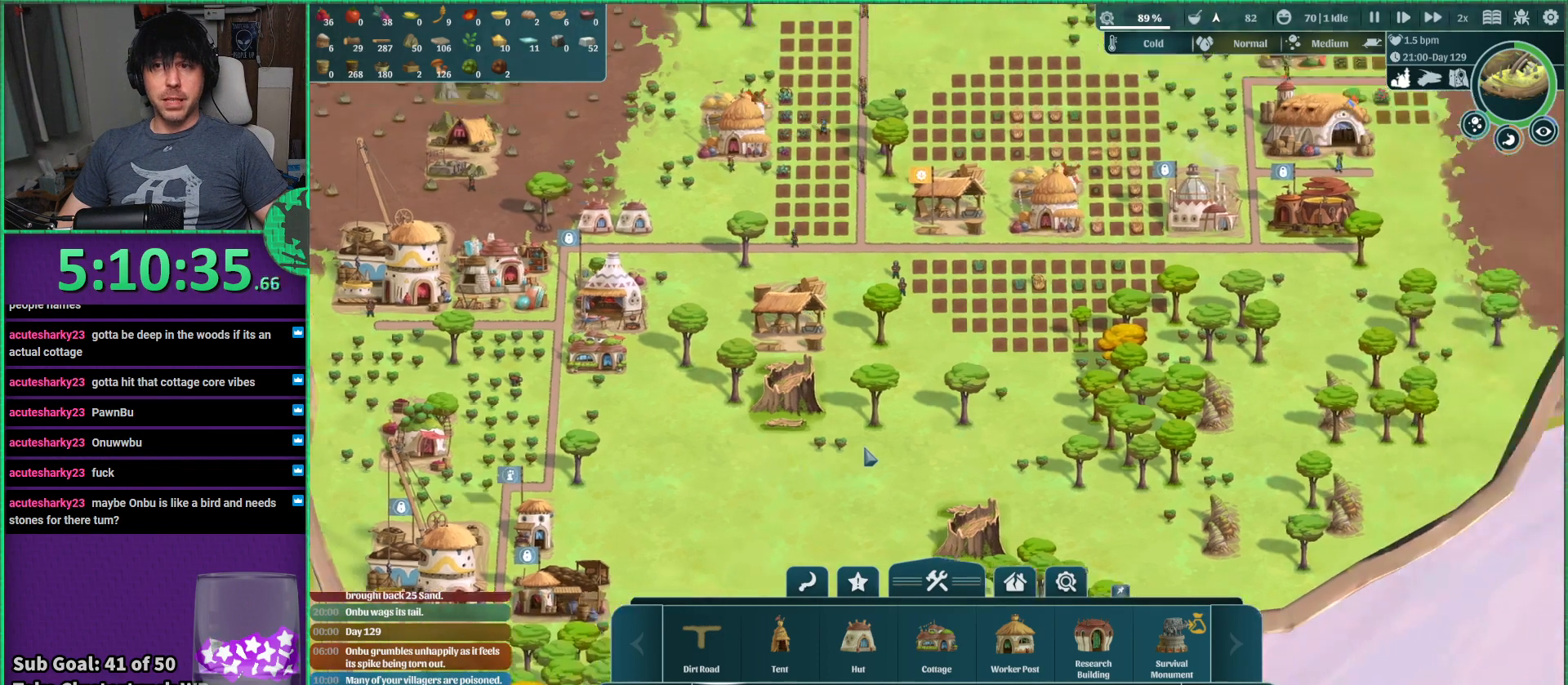
{"keys": [], "events": [[283, "d", "up"], [283, "w", "up"]]}
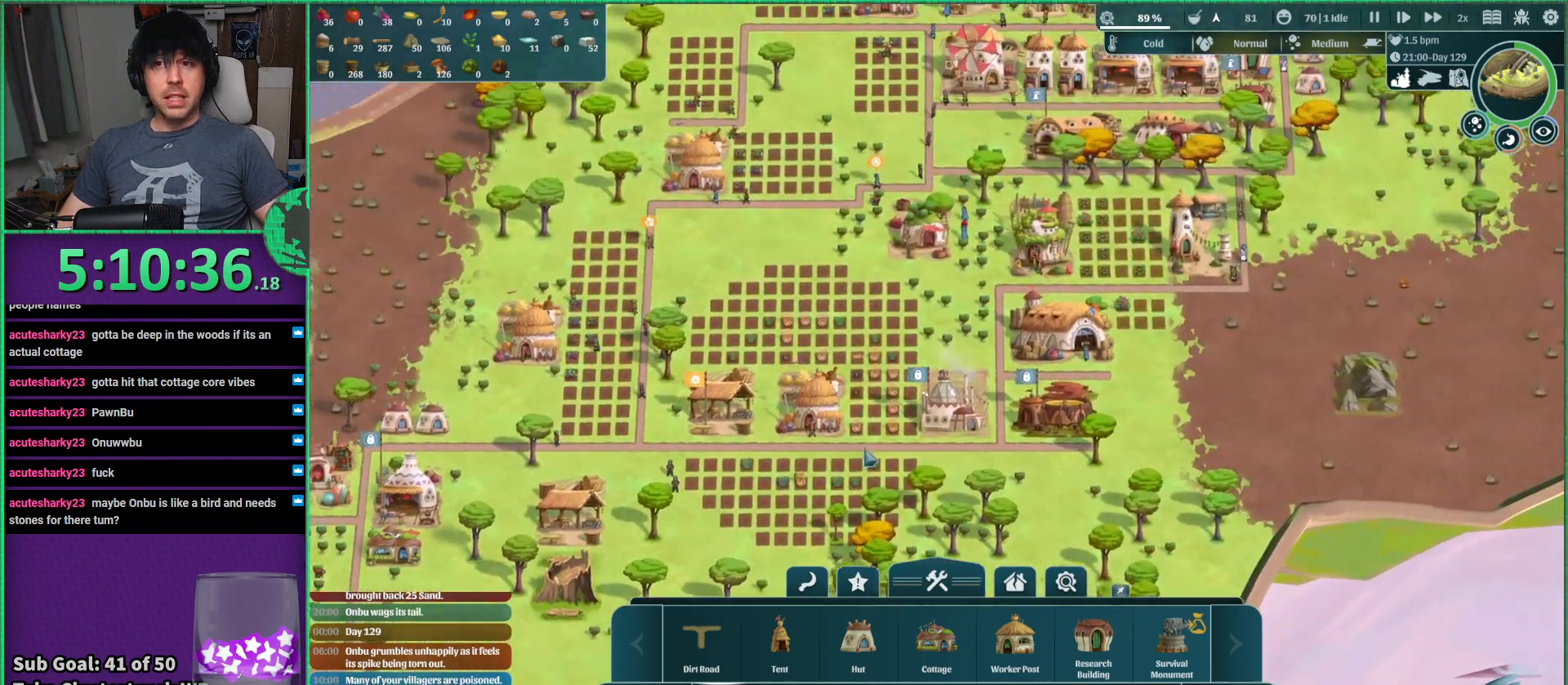
{"keys": [], "events": []}
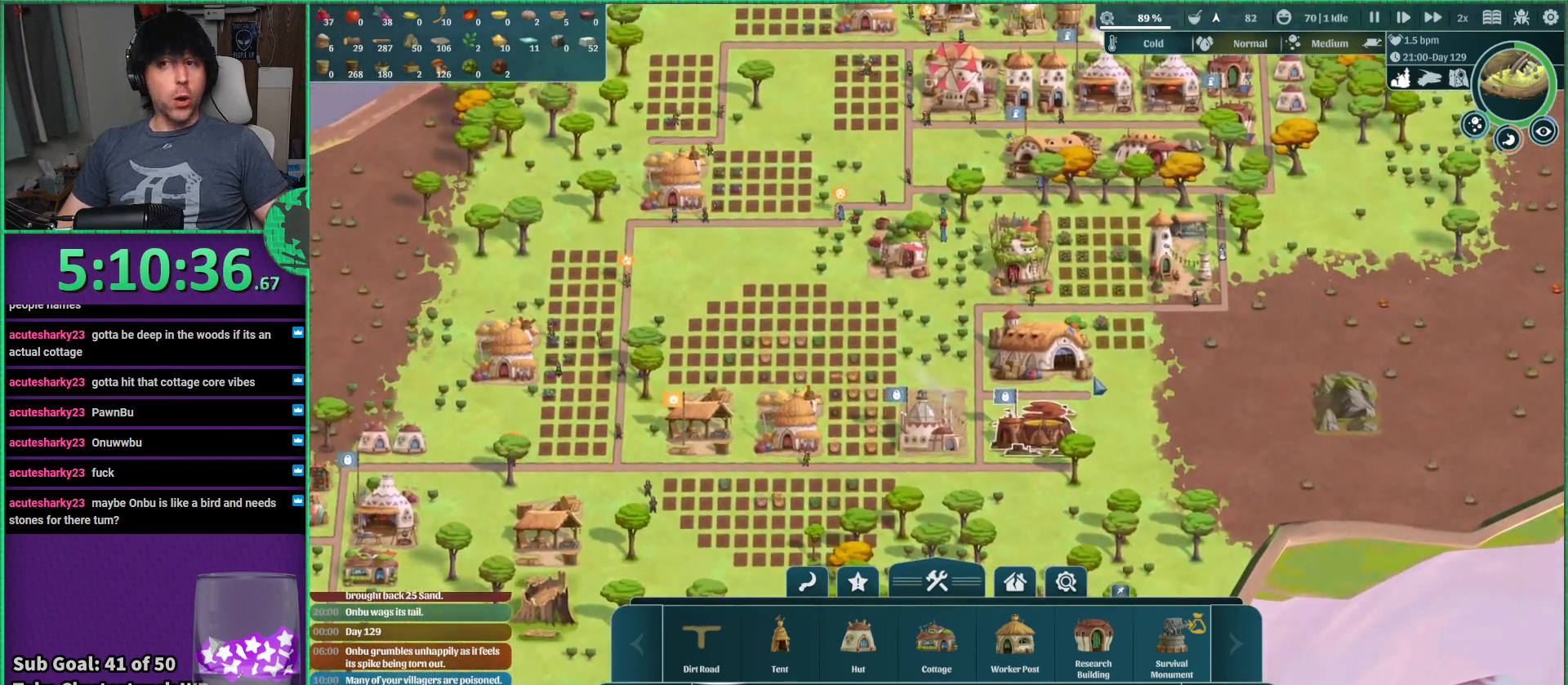
{"keys": [], "events": [[83, "d", "down"], [166, "w", "down"], [283, "d", "up"], [416, "w", "up"]]}
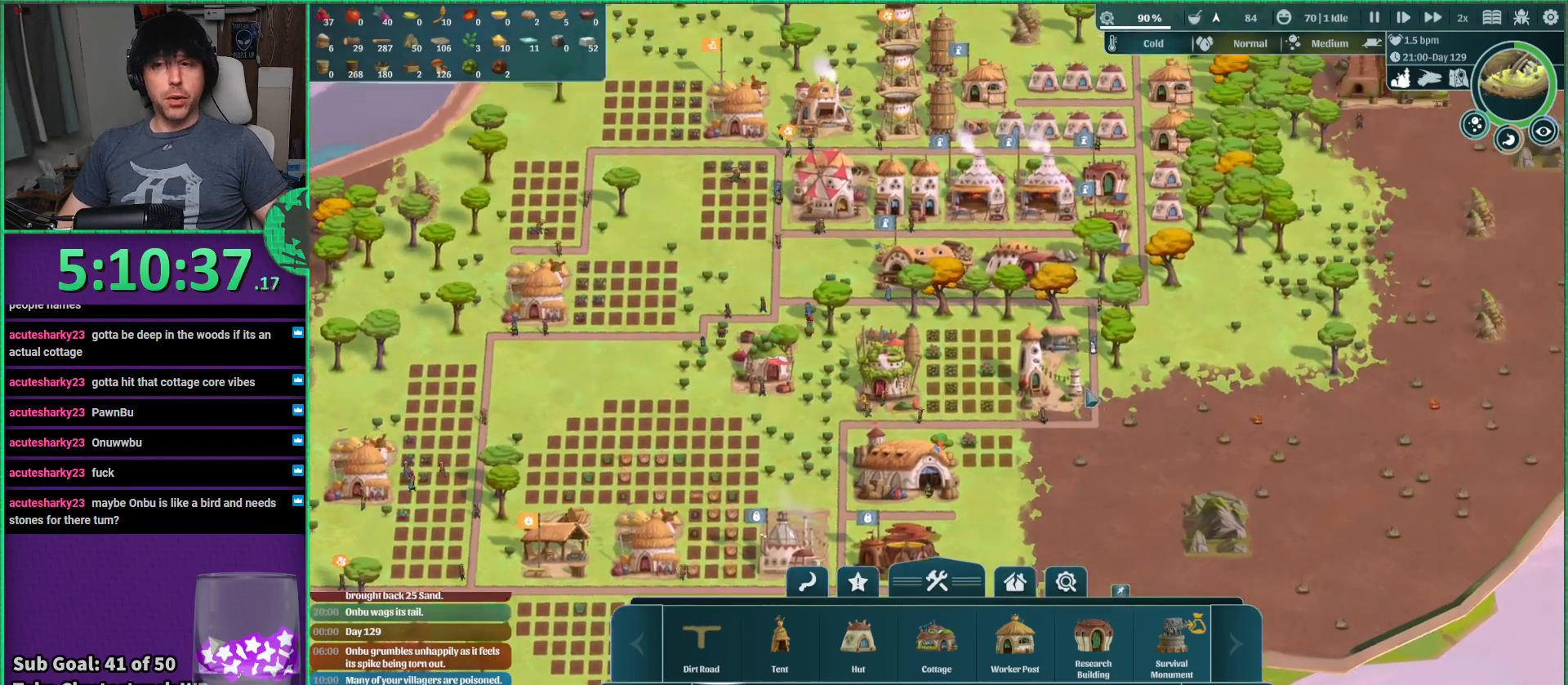
{"keys": ["d"], "events": [[366, "d", "down"]]}
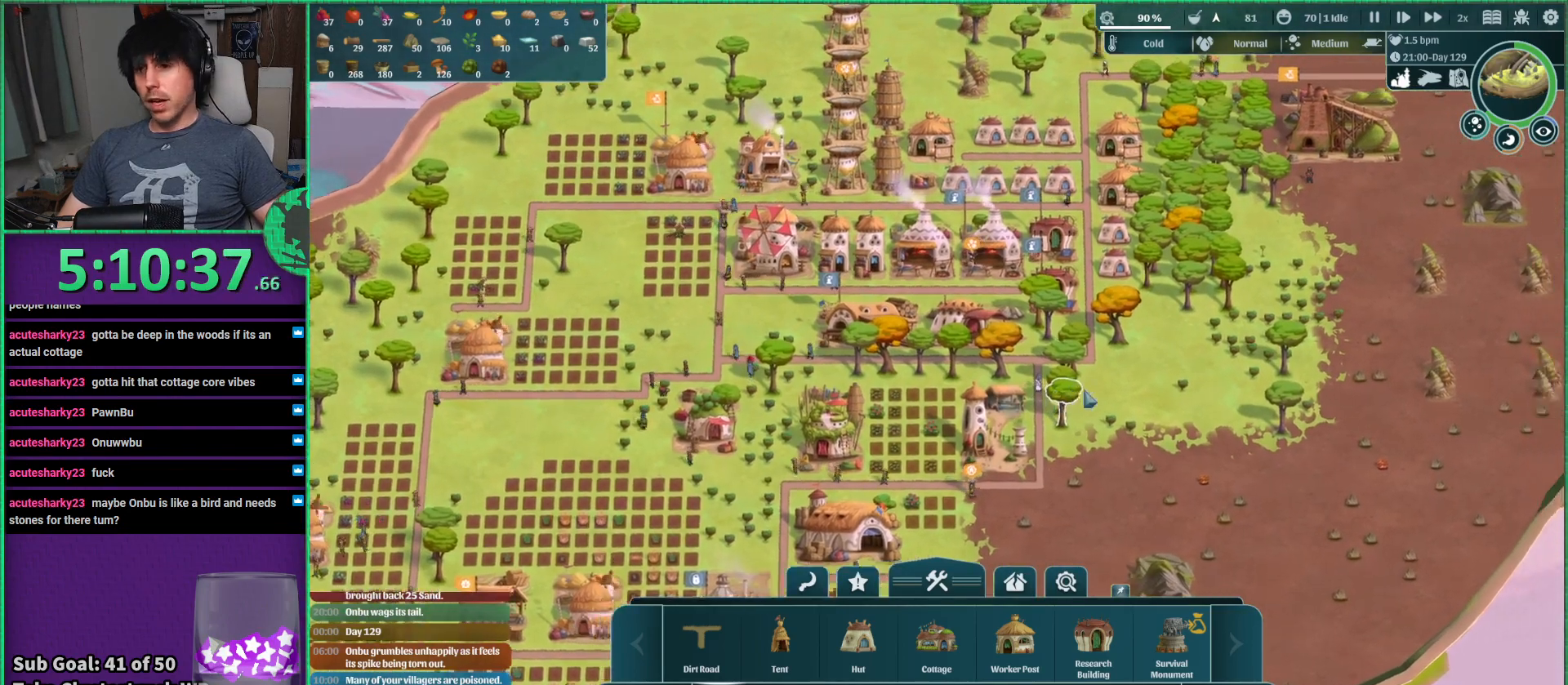
{"keys": [], "events": [[50, "d", "up"], [83, "w", "down"], [150, "w", "up"]]}
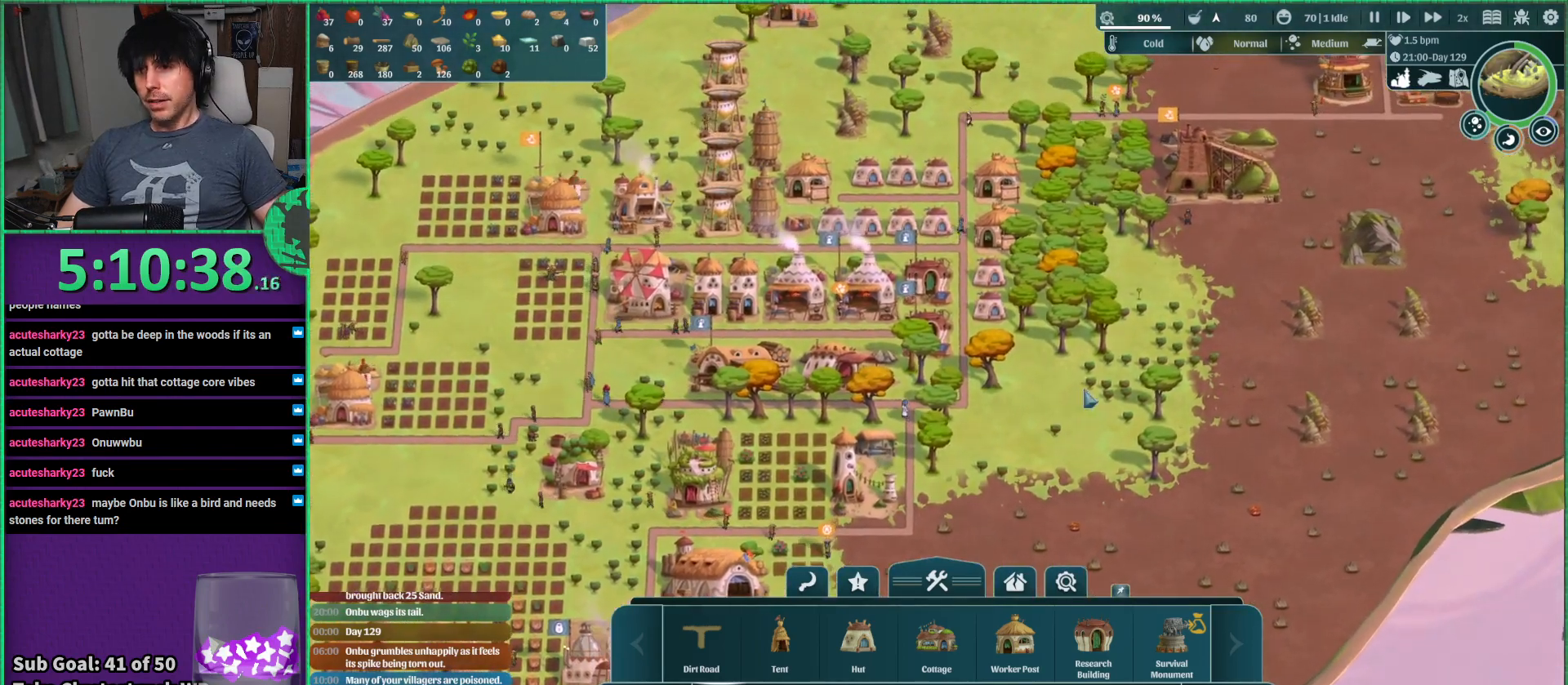
{"keys": ["d", "w"], "events": [[233, "d", "down"], [466, "w", "down"]]}
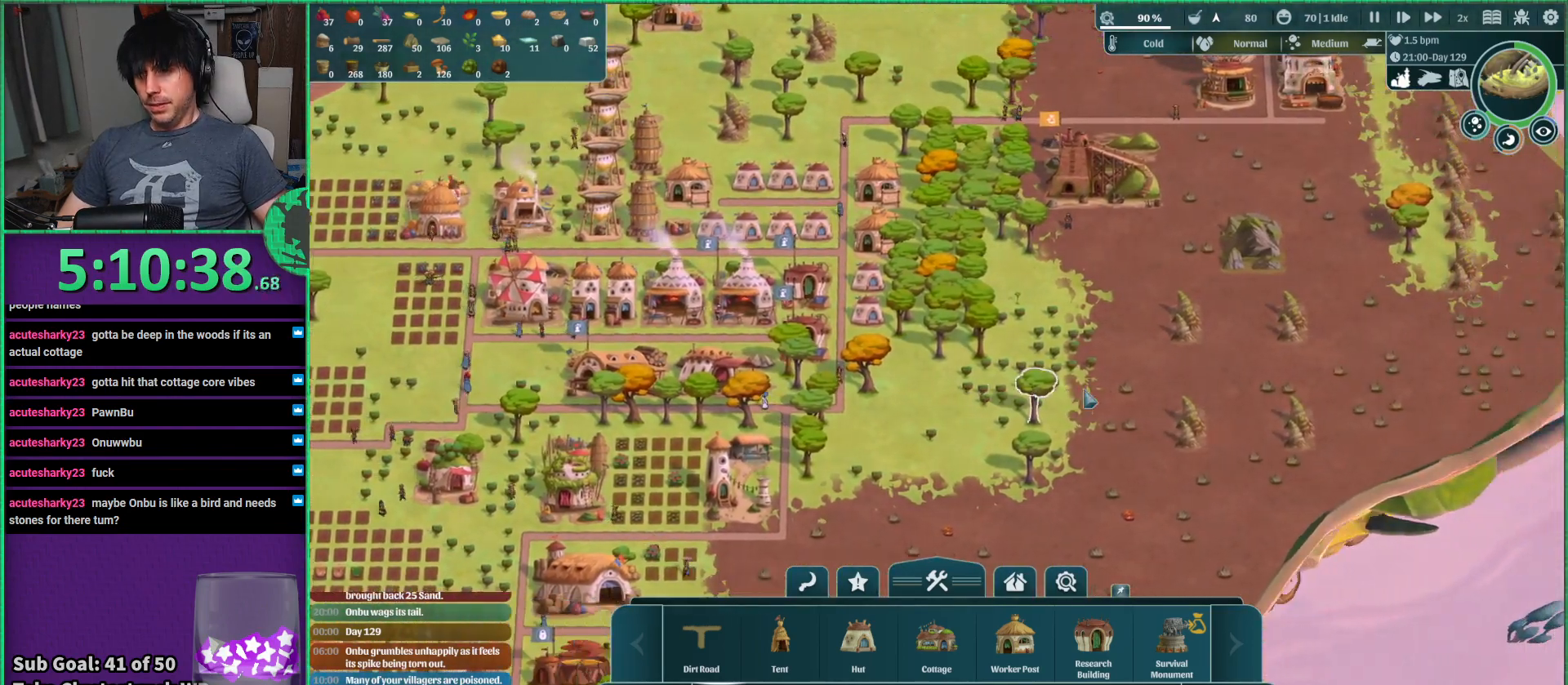
{"keys": [], "events": [[16, "d", "up"], [100, "w", "up"]]}